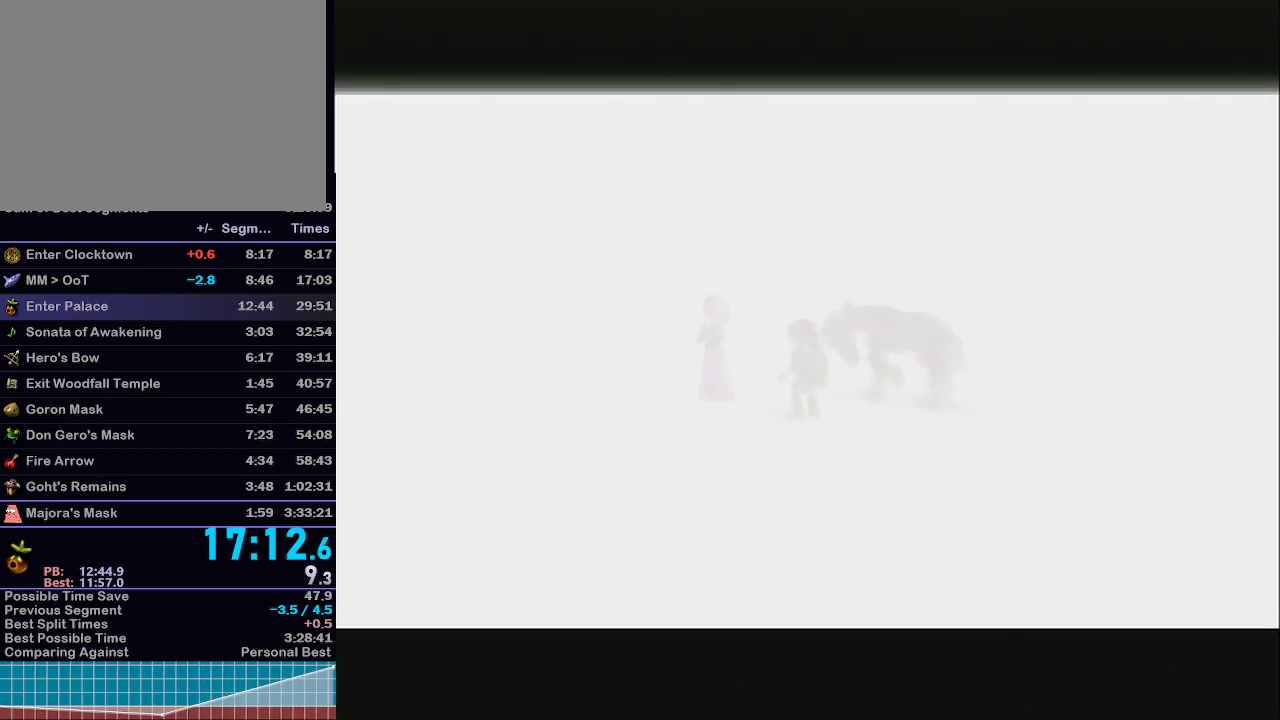
Gameplay with a controller (Nintendo layout); each line is a JSON object with the inputs held at the frame after it. "events" lists button and stick changes between this image and that frame as [ms after this image, input, new state], when the widget could be followed in between. Not read: L3 R3 START.
{"buttons": [], "left_stick": "center", "right_stick": "center", "events": [[300, "B", "down"], [467, "B", "up"]]}
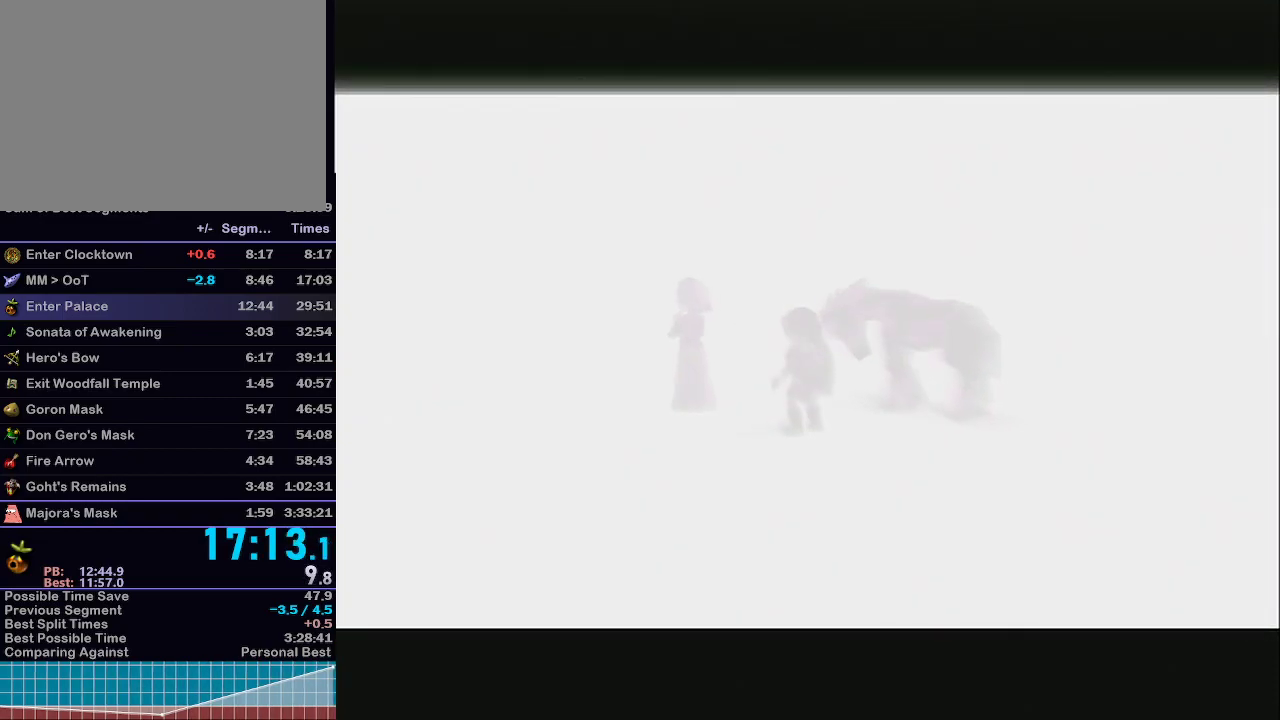
{"buttons": ["B"], "left_stick": "center", "right_stick": "center", "events": [[50, "B", "down"], [117, "A", "down"], [150, "A", "up"], [183, "B", "up"], [267, "B", "down"], [300, "A", "down"], [367, "A", "up"], [400, "B", "up"], [483, "B", "down"]]}
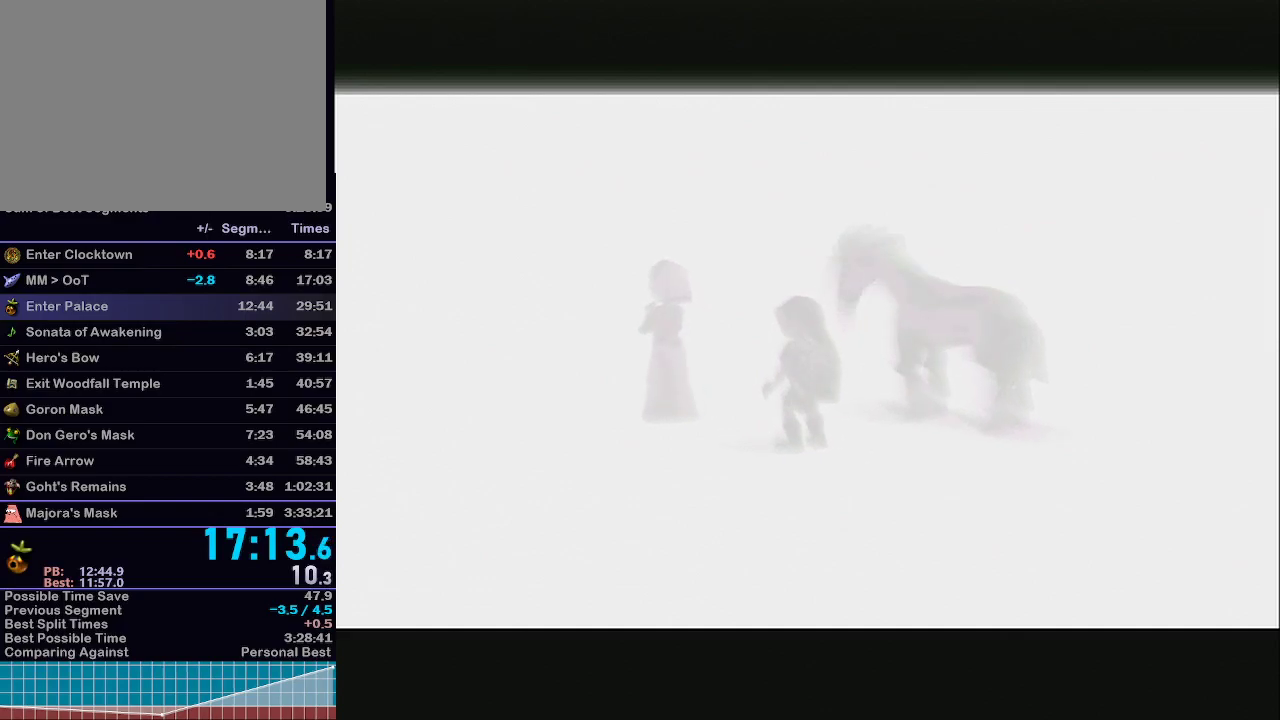
{"buttons": [], "left_stick": "center", "right_stick": "center", "events": [[67, "A", "down"], [83, "A", "up"], [283, "A", "down"], [400, "A", "up"], [483, "B", "up"]]}
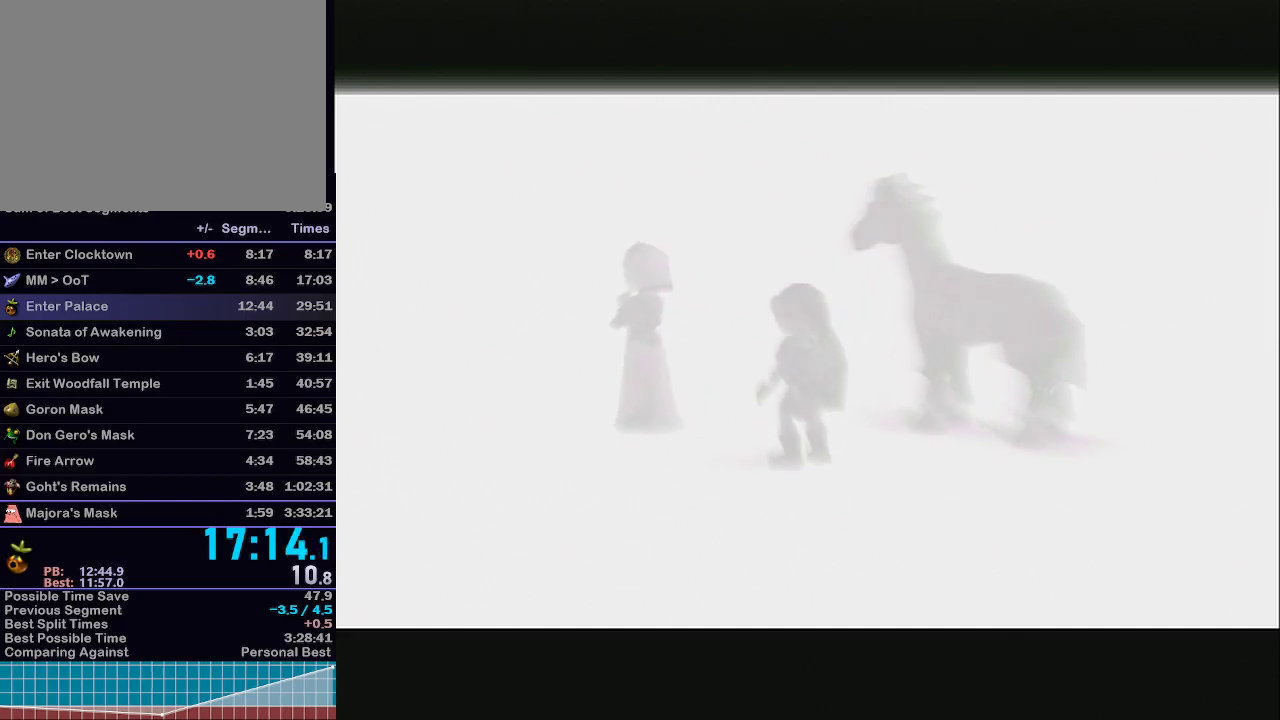
{"buttons": [], "left_stick": "center", "right_stick": "center", "events": [[83, "A", "down"], [183, "A", "up"], [300, "A", "down"], [333, "B", "down"], [433, "A", "up"], [433, "B", "up"]]}
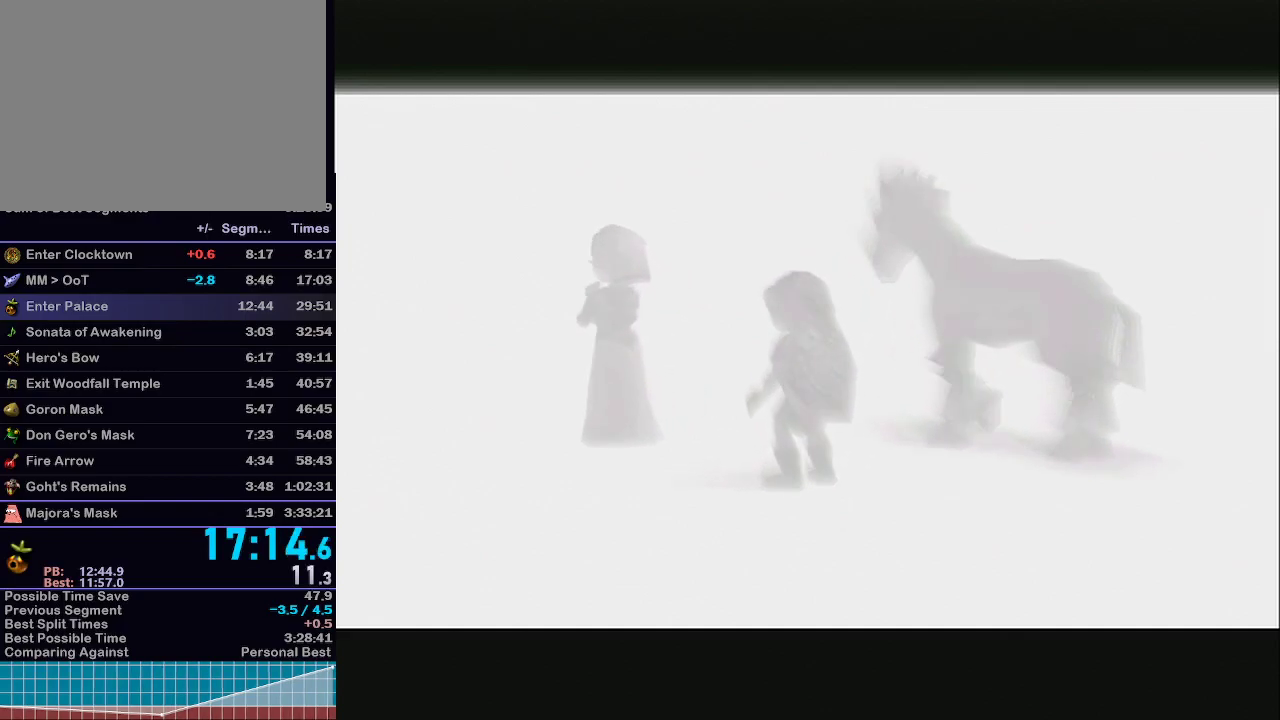
{"buttons": ["A", "B"], "left_stick": "center", "right_stick": "center", "events": [[33, "A", "down"], [33, "B", "down"], [100, "A", "up"], [183, "B", "up"], [217, "B", "down"], [267, "A", "down"], [300, "A", "up"], [367, "B", "up"], [383, "B", "down"], [500, "A", "down"]]}
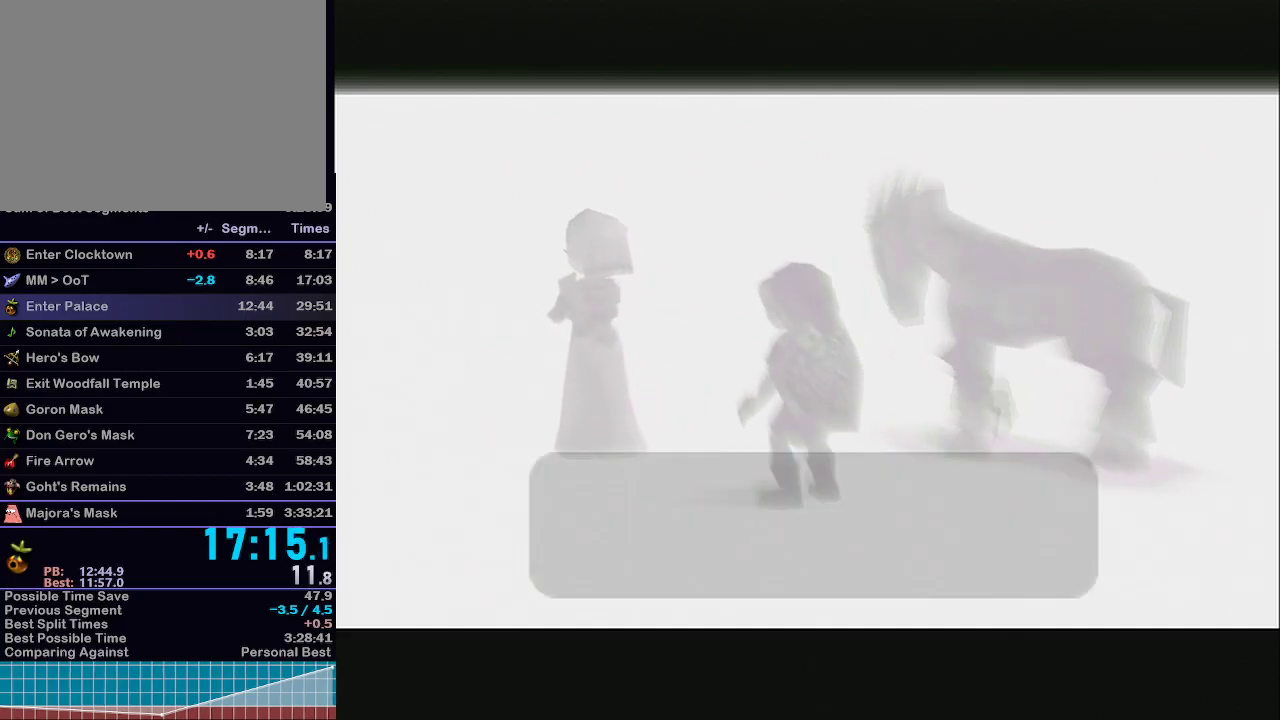
{"buttons": [], "left_stick": "center", "right_stick": "center", "events": [[17, "A", "up"], [217, "A", "down"], [250, "A", "up"], [267, "B", "up"], [367, "B", "down"], [400, "A", "down"], [450, "A", "up"], [483, "B", "up"]]}
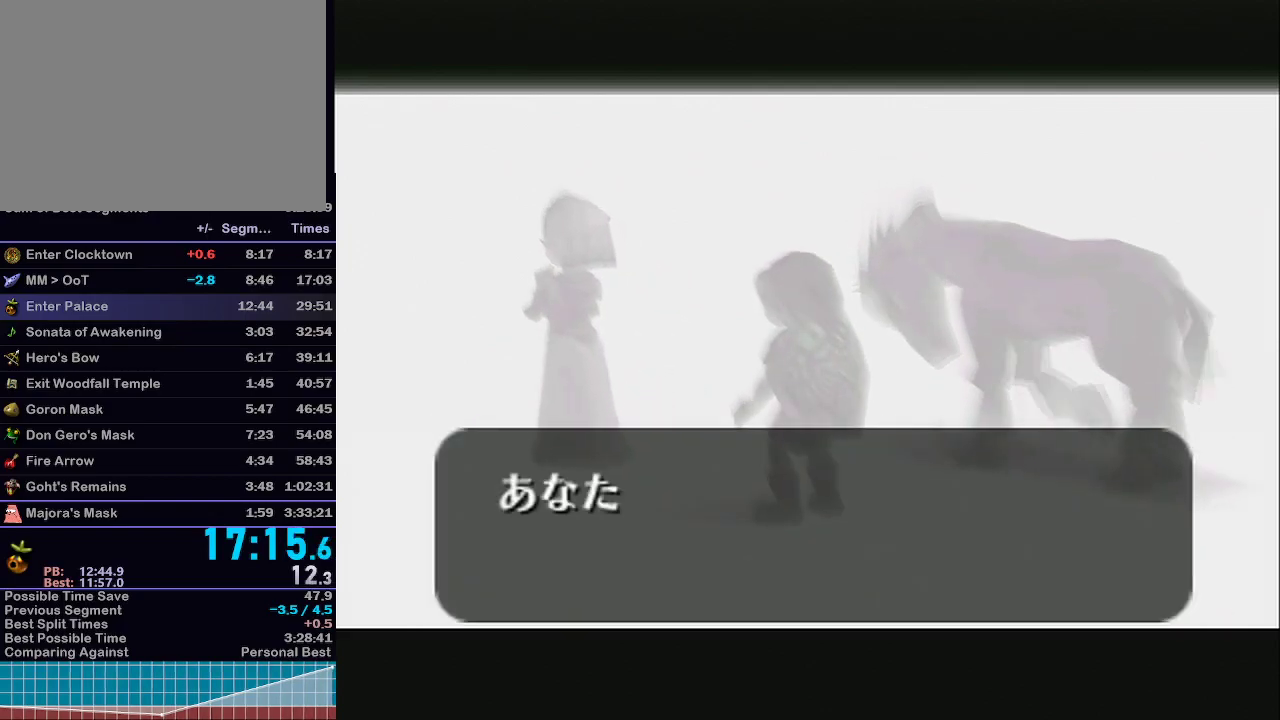
{"buttons": [], "left_stick": "center", "right_stick": "center", "events": [[117, "B", "down"], [150, "A", "down"], [167, "A", "up"], [183, "B", "up"]]}
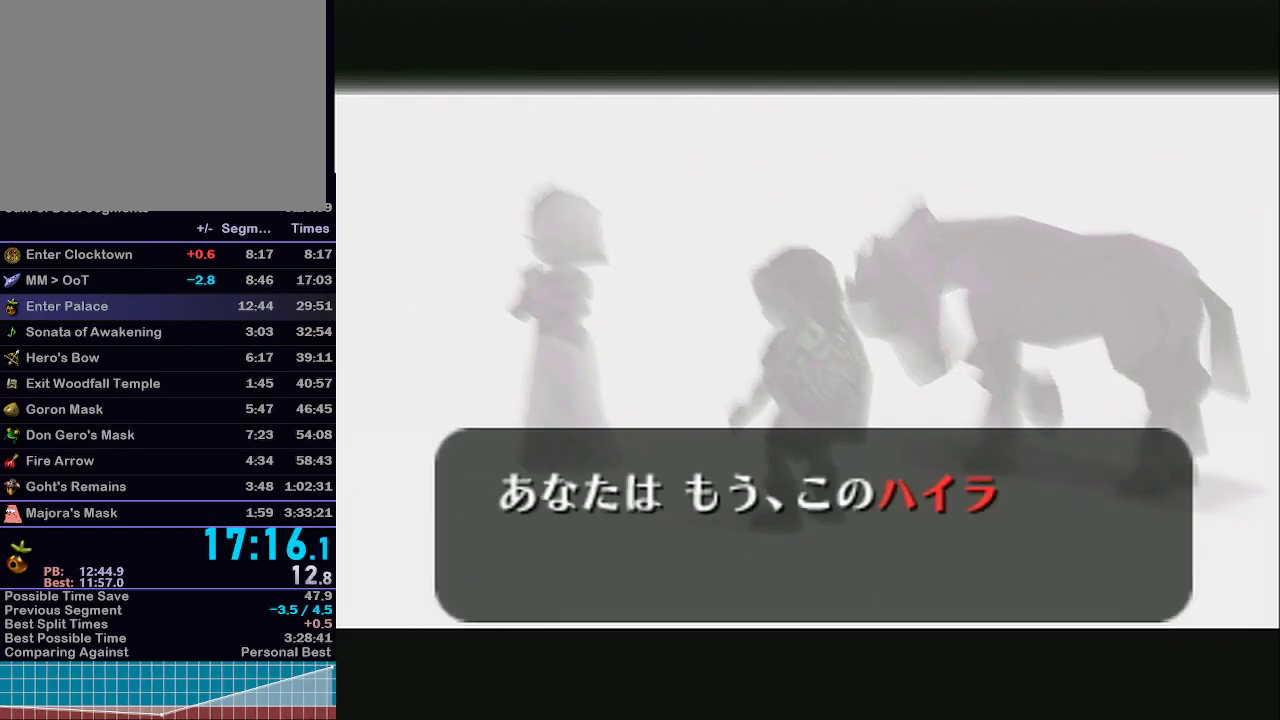
{"buttons": [], "left_stick": "center", "right_stick": "center", "events": [[433, "B", "down"], [467, "B", "up"]]}
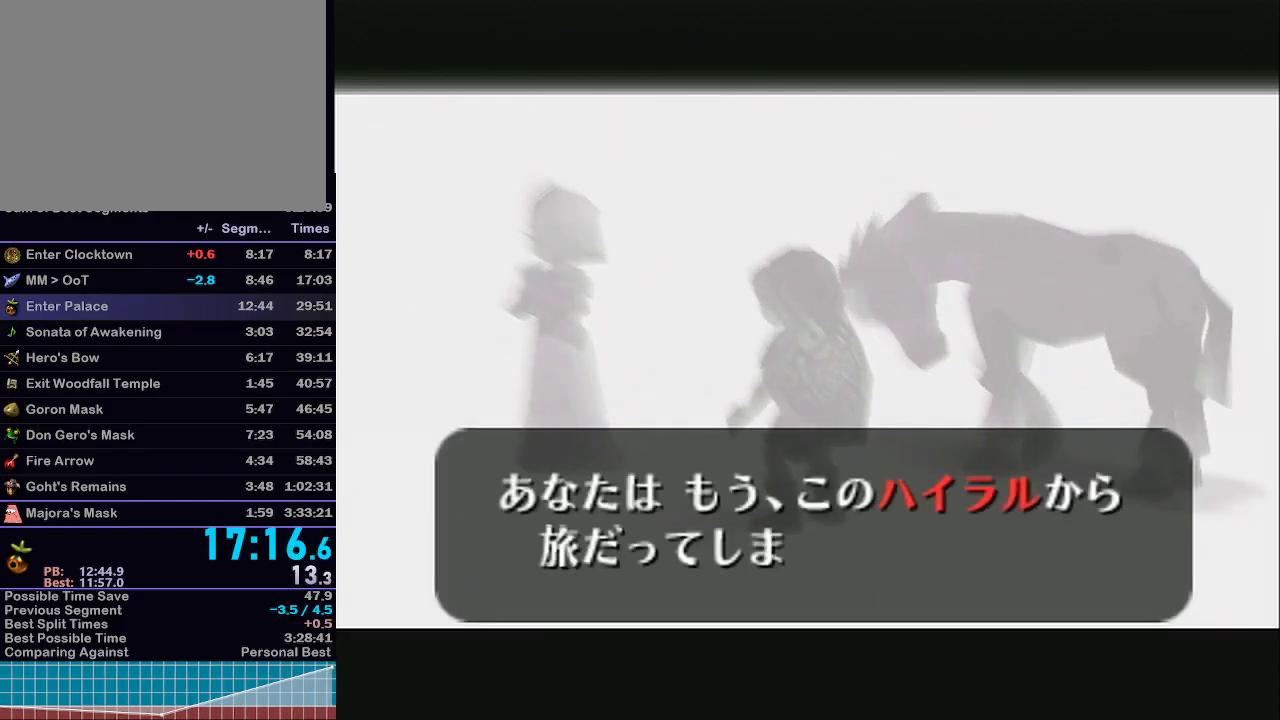
{"buttons": ["A"], "left_stick": "center", "right_stick": "center", "events": [[33, "B", "down"], [83, "B", "up"], [117, "B", "down"], [183, "A", "down"], [183, "B", "up"], [233, "A", "up"], [233, "B", "down"], [283, "A", "down"], [283, "B", "up"], [333, "A", "up"], [333, "B", "down"], [367, "B", "up"], [433, "B", "down"], [500, "A", "down"], [500, "B", "up"]]}
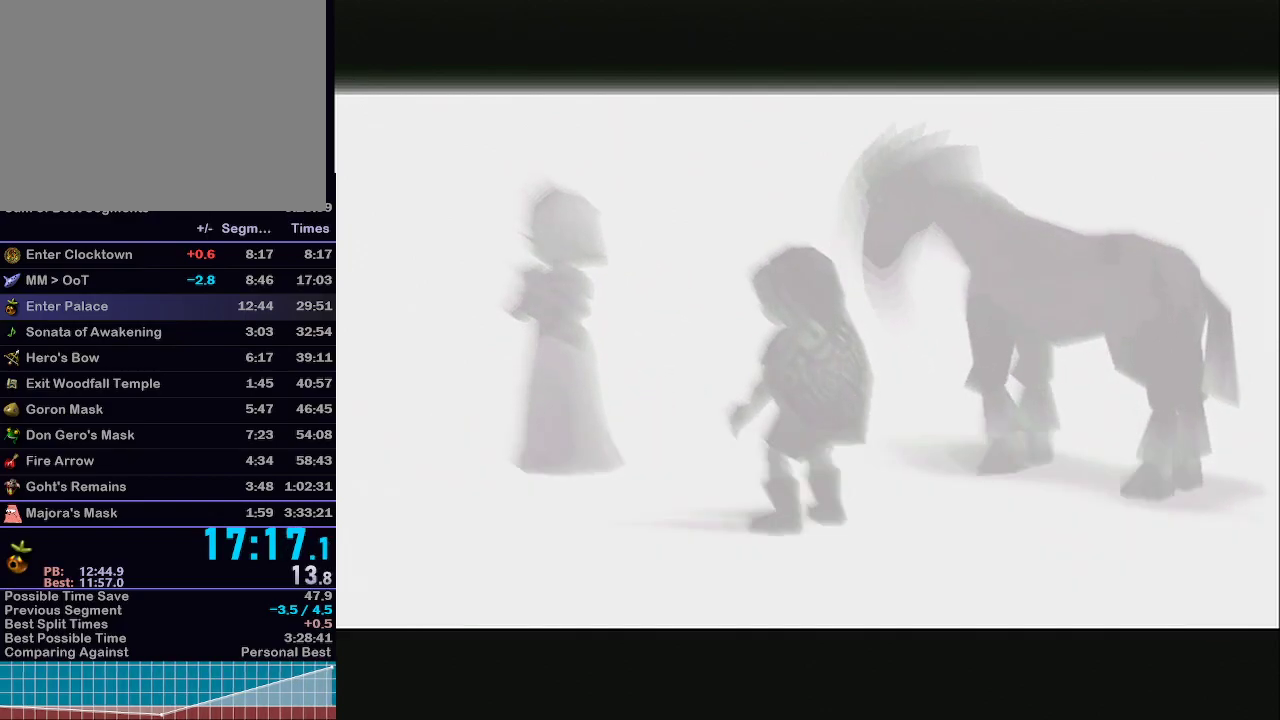
{"buttons": [], "left_stick": "center", "right_stick": "center", "events": [[33, "B", "down"], [83, "B", "up"], [117, "B", "down"], [150, "A", "up"], [183, "A", "down"], [183, "B", "up"], [333, "A", "up"]]}
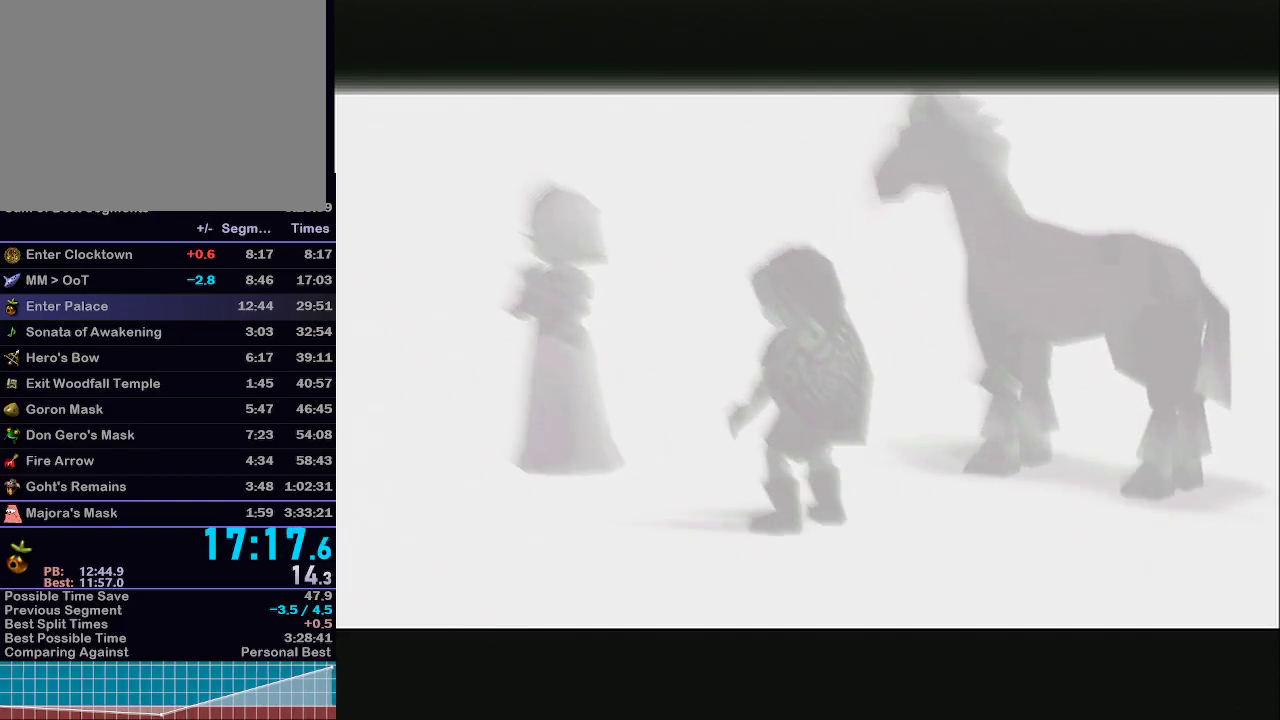
{"buttons": [], "left_stick": "center", "right_stick": "center", "events": []}
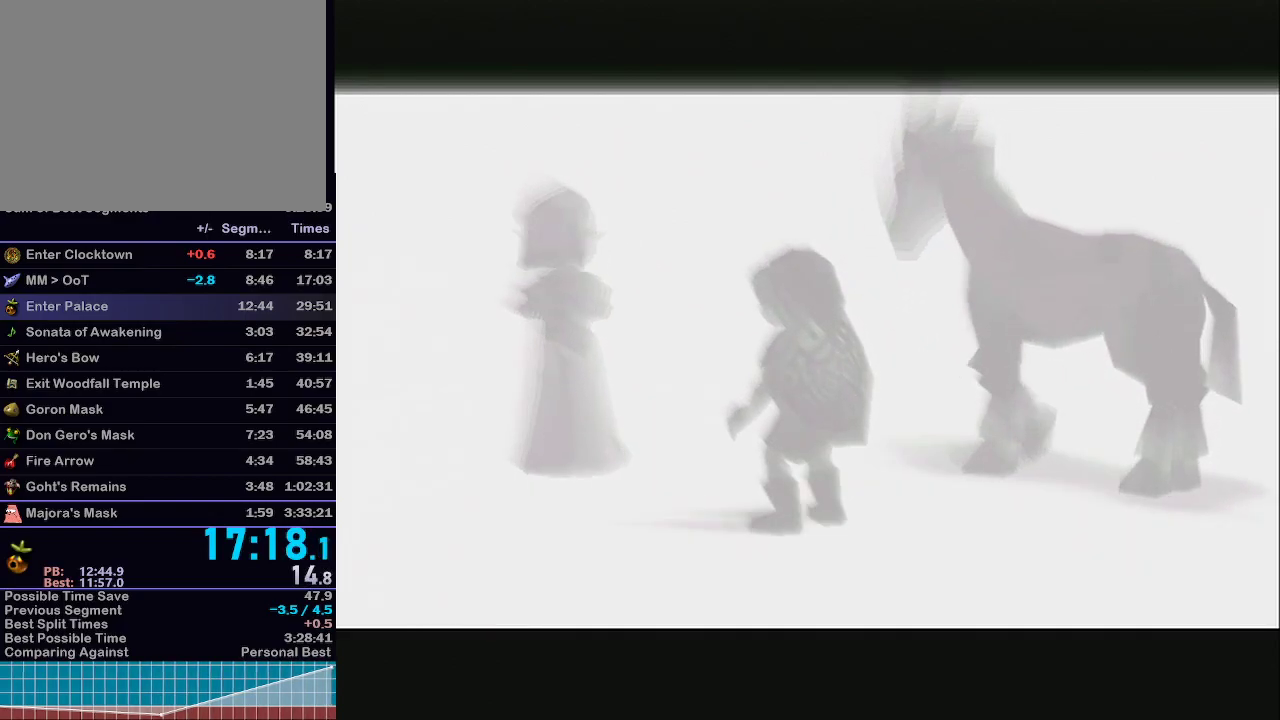
{"buttons": [], "left_stick": "center", "right_stick": "center", "events": []}
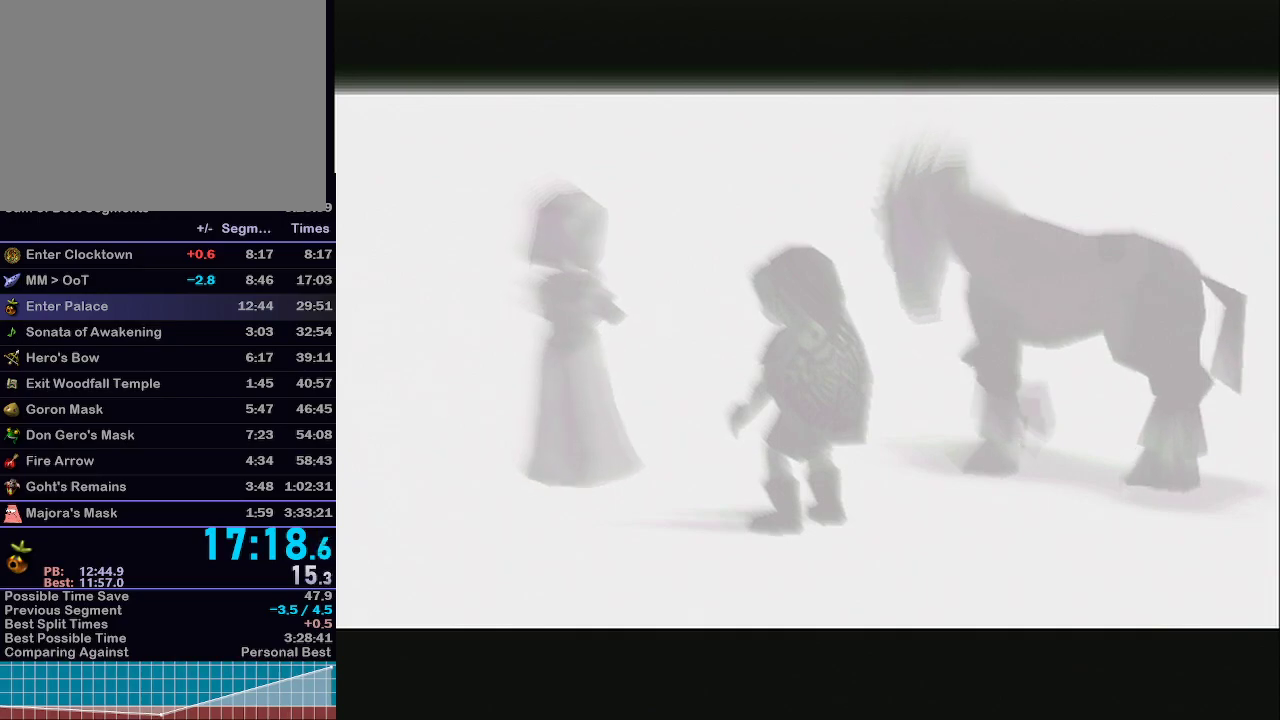
{"buttons": ["A"], "left_stick": "center", "right_stick": "center", "events": [[467, "A", "down"]]}
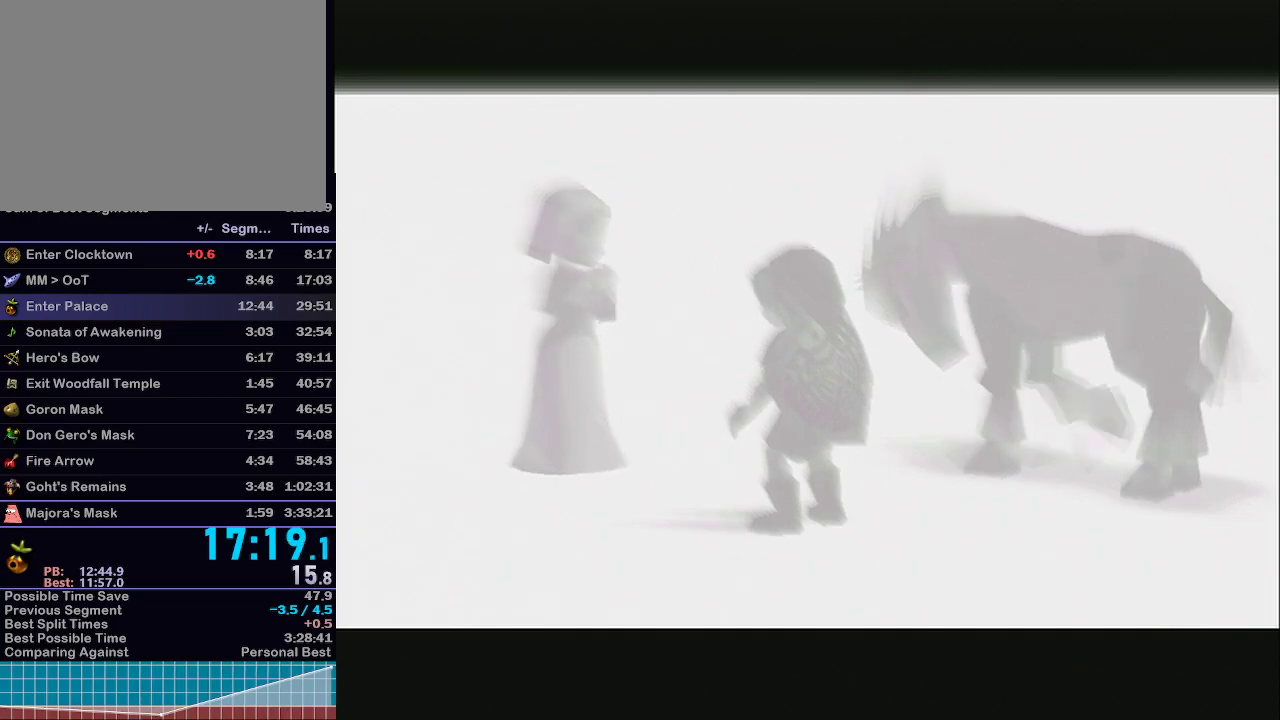
{"buttons": [], "left_stick": "center", "right_stick": "center", "events": [[300, "A", "up"]]}
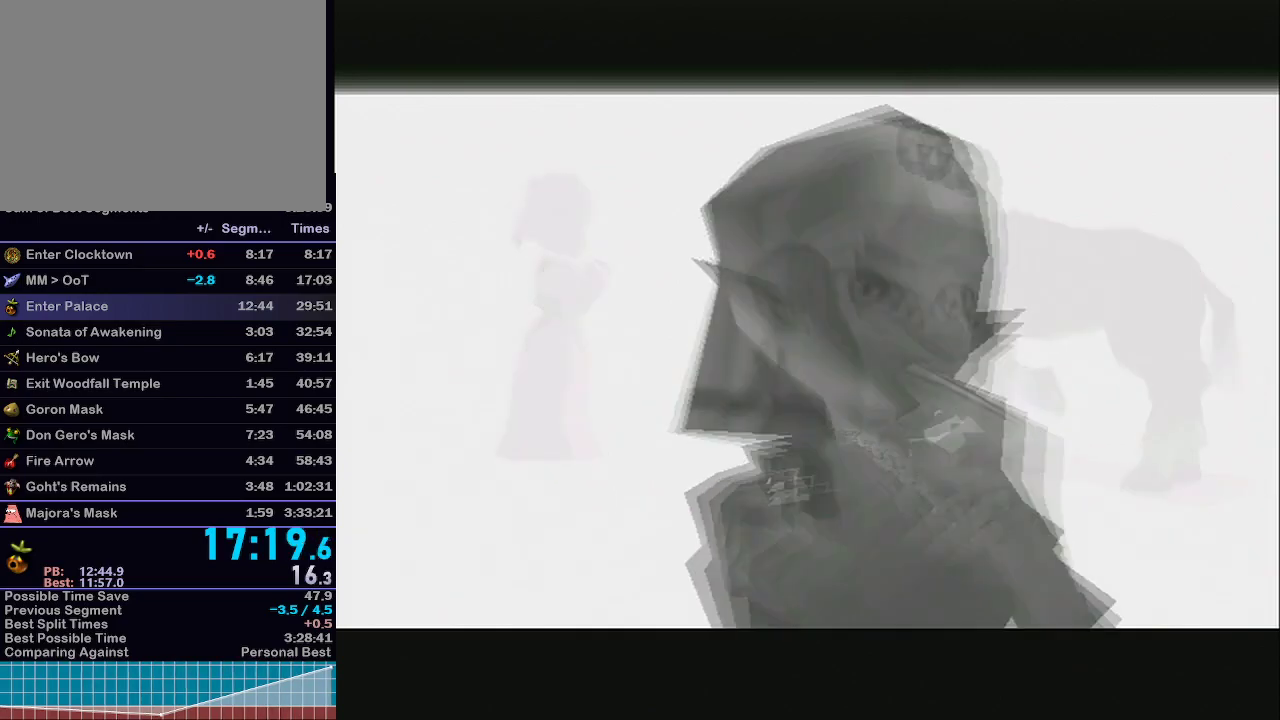
{"buttons": [], "left_stick": "center", "right_stick": "center", "events": []}
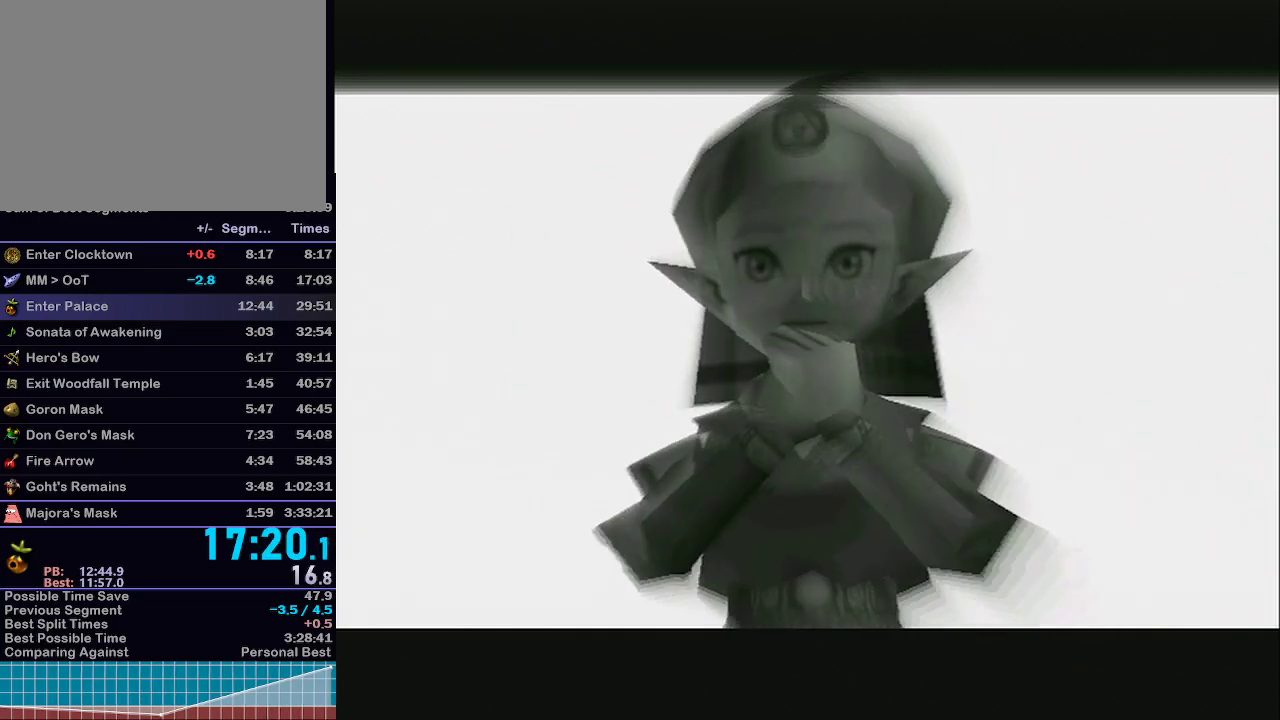
{"buttons": [], "left_stick": "center", "right_stick": "center", "events": []}
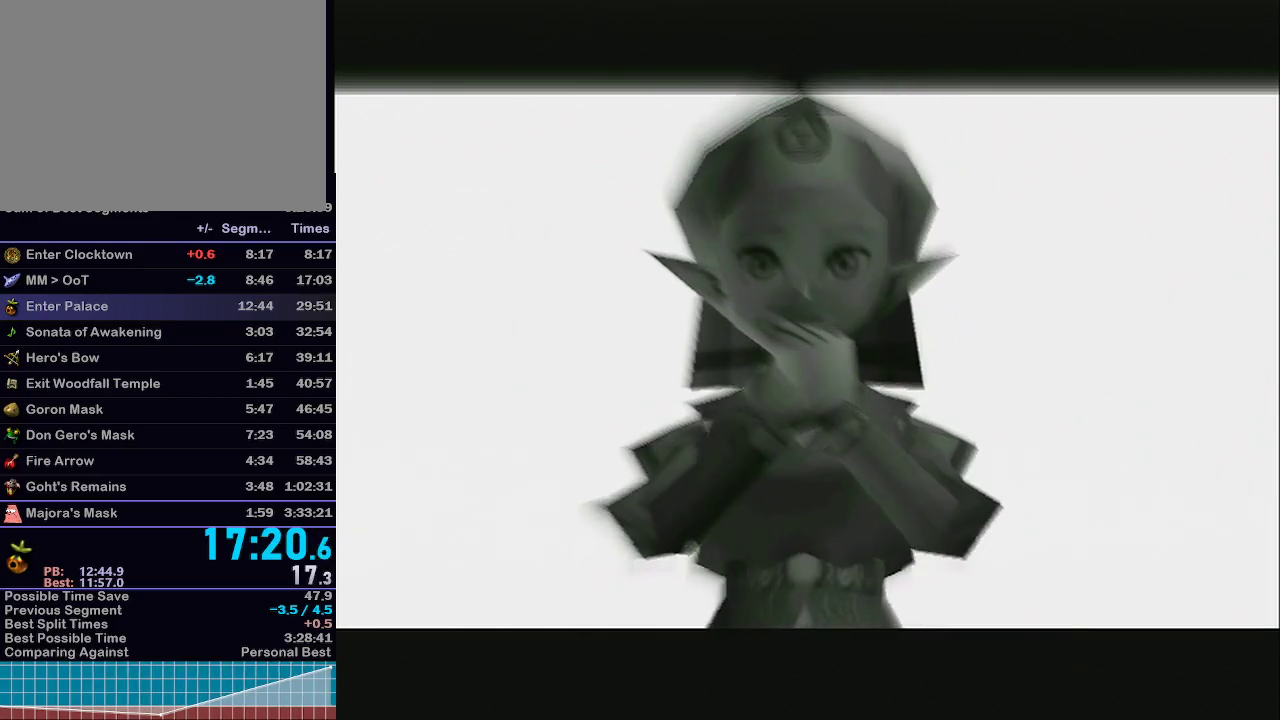
{"buttons": [], "left_stick": "center", "right_stick": "center", "events": []}
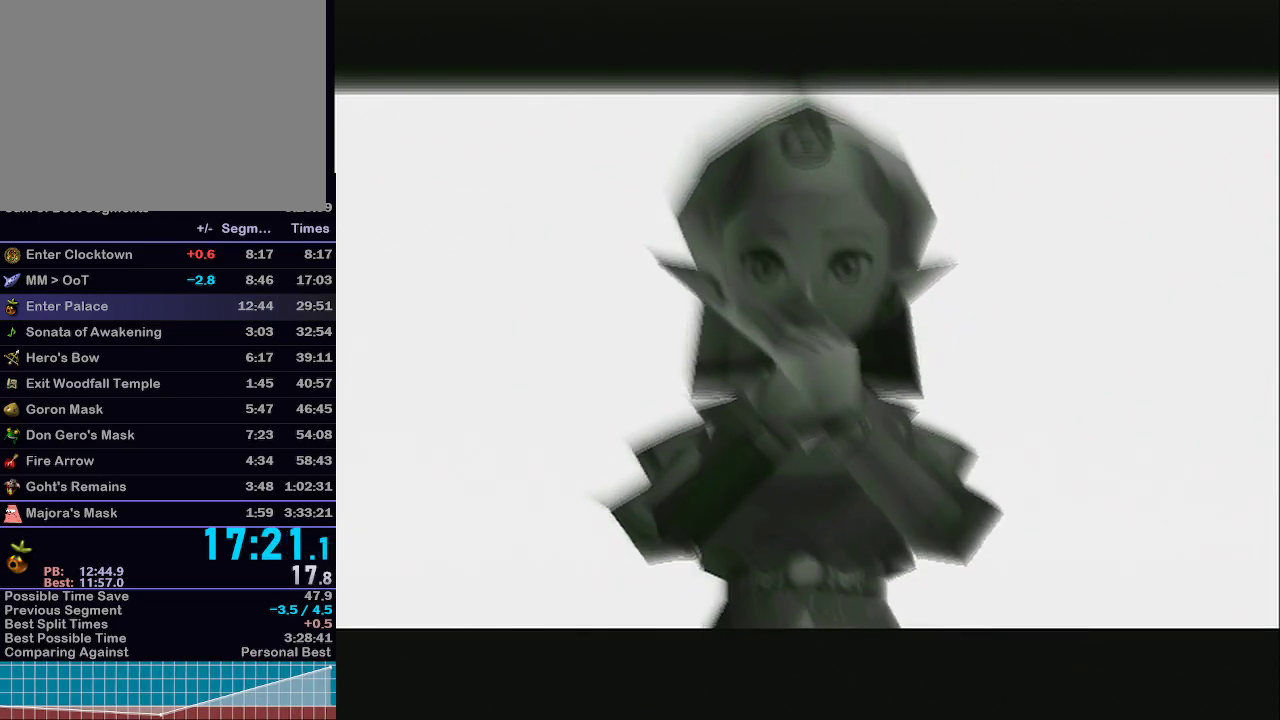
{"buttons": [], "left_stick": "center", "right_stick": "center", "events": []}
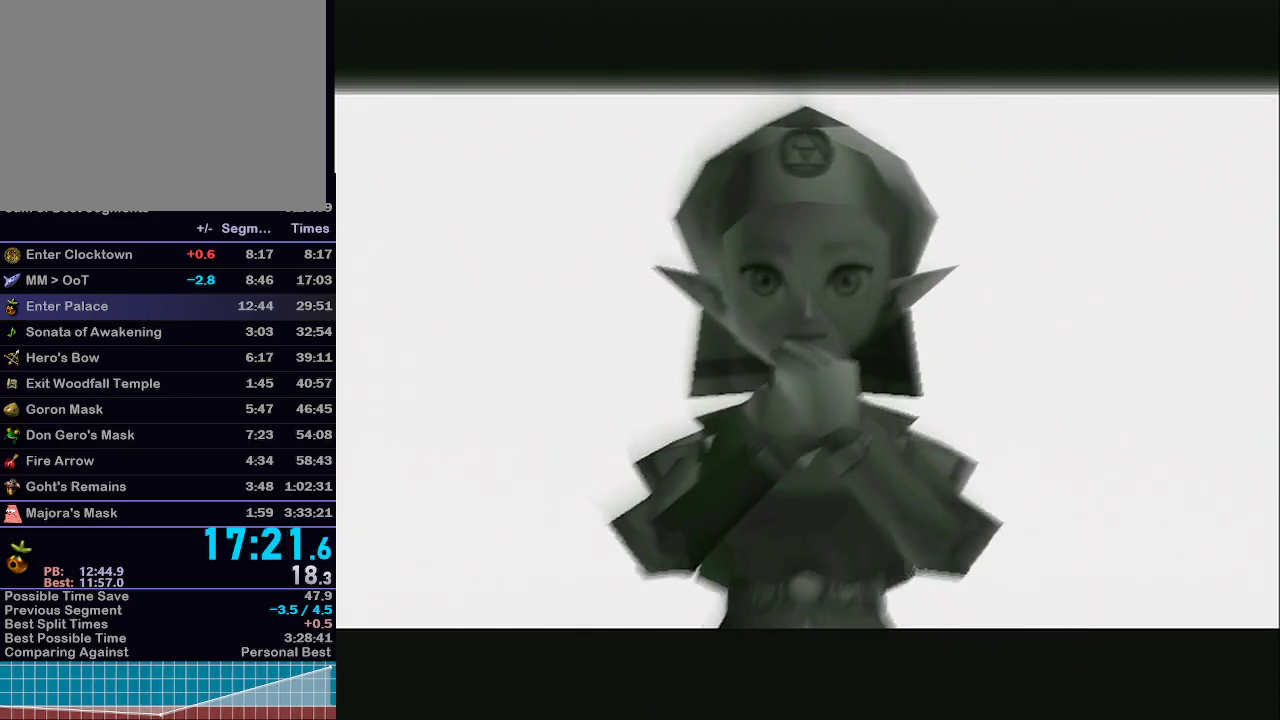
{"buttons": [], "left_stick": "center", "right_stick": "center", "events": []}
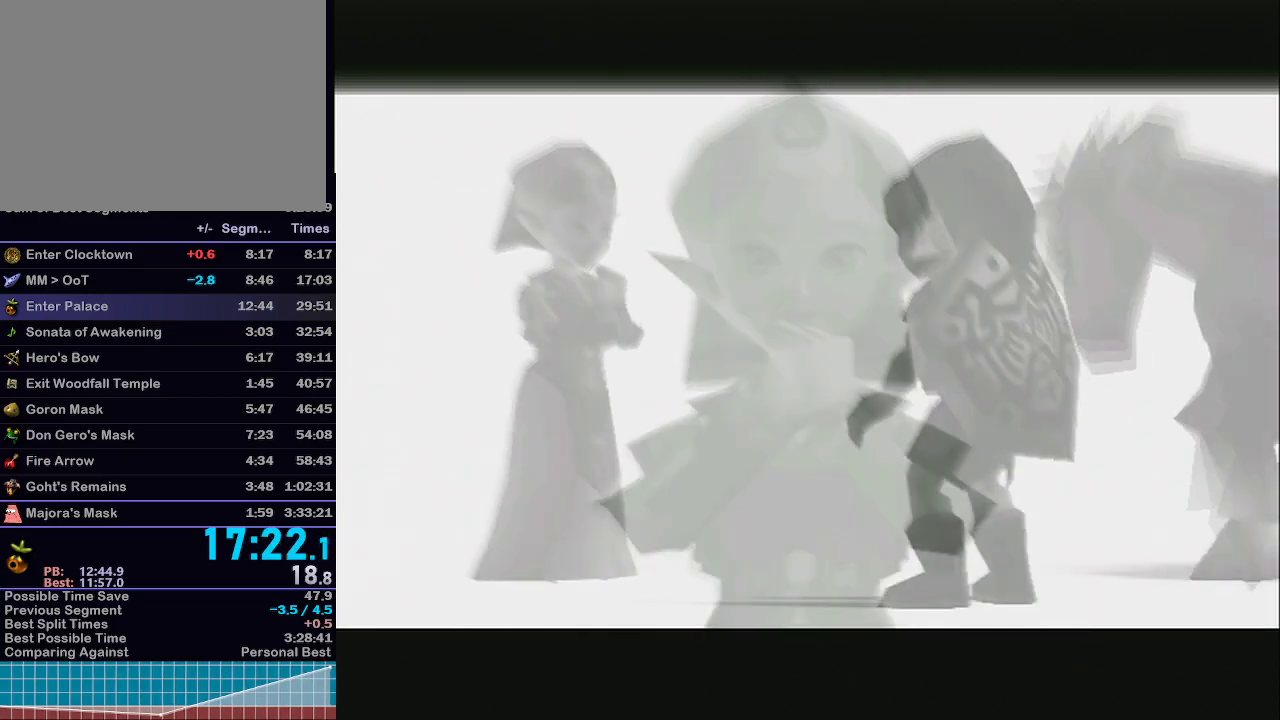
{"buttons": [], "left_stick": "center", "right_stick": "center", "events": []}
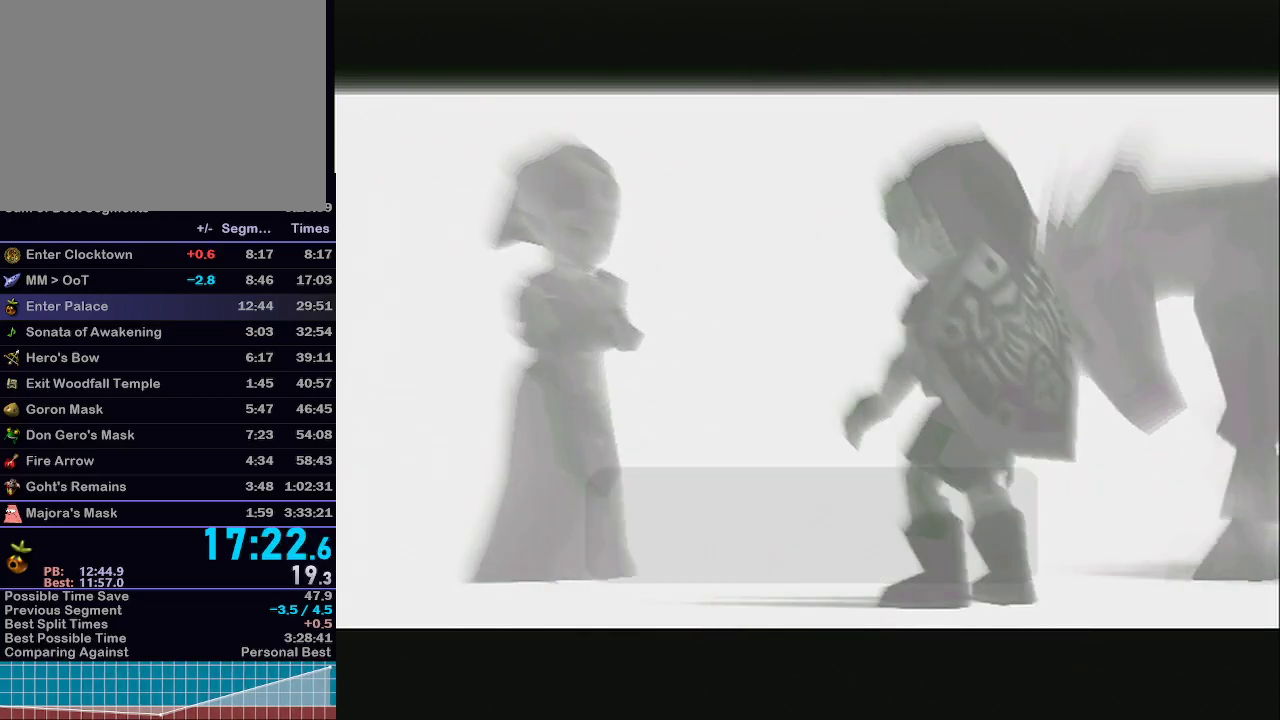
{"buttons": [], "left_stick": "center", "right_stick": "center", "events": []}
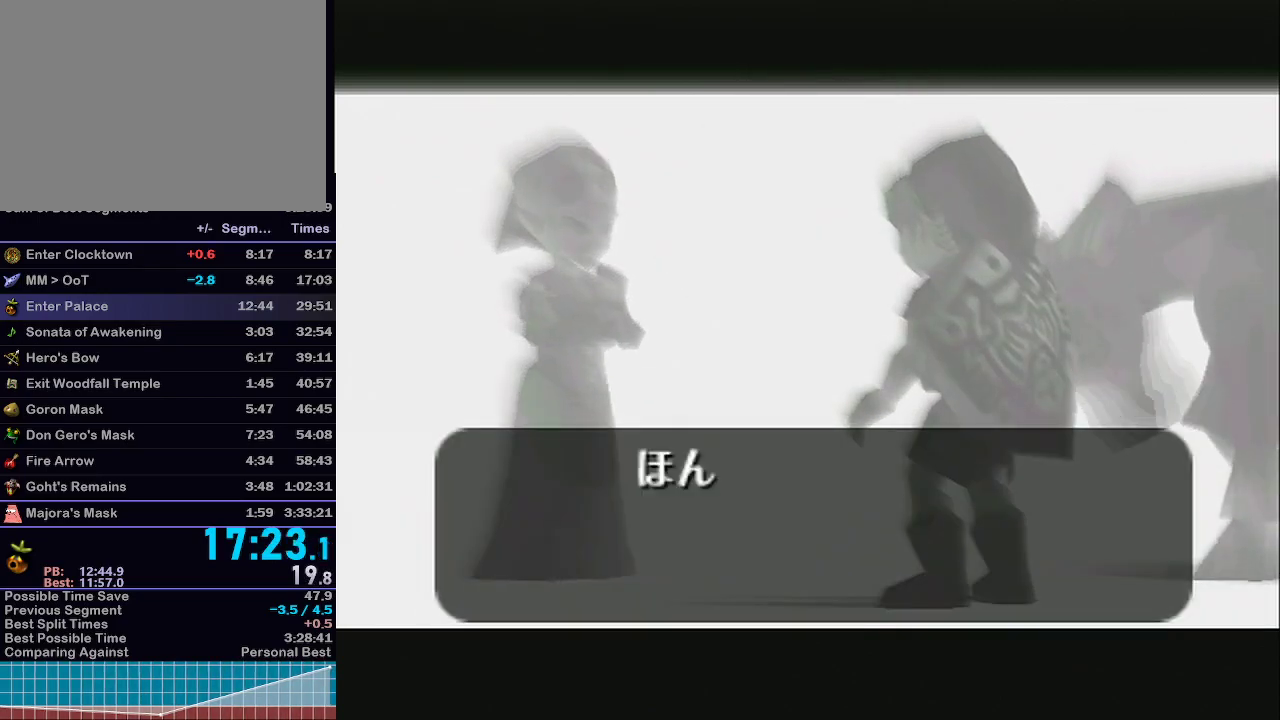
{"buttons": [], "left_stick": "center", "right_stick": "center", "events": []}
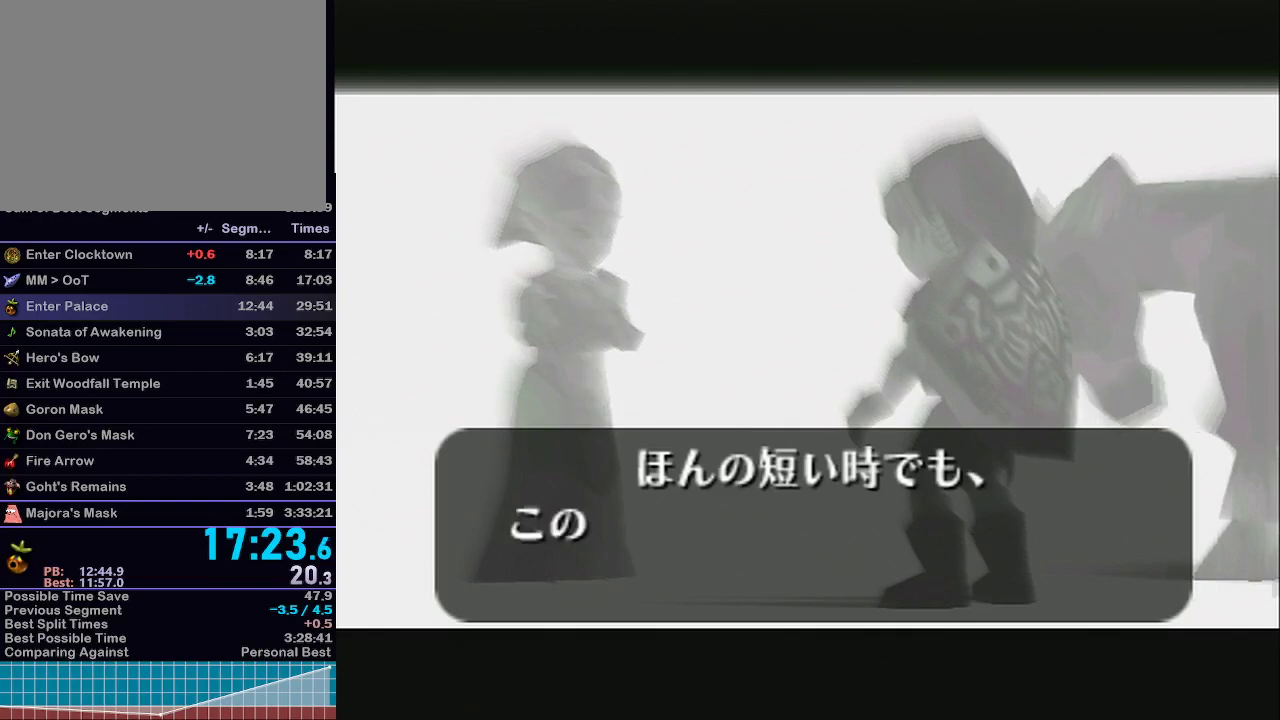
{"buttons": [], "left_stick": "center", "right_stick": "center", "events": [[217, "B", "down"], [400, "B", "up"]]}
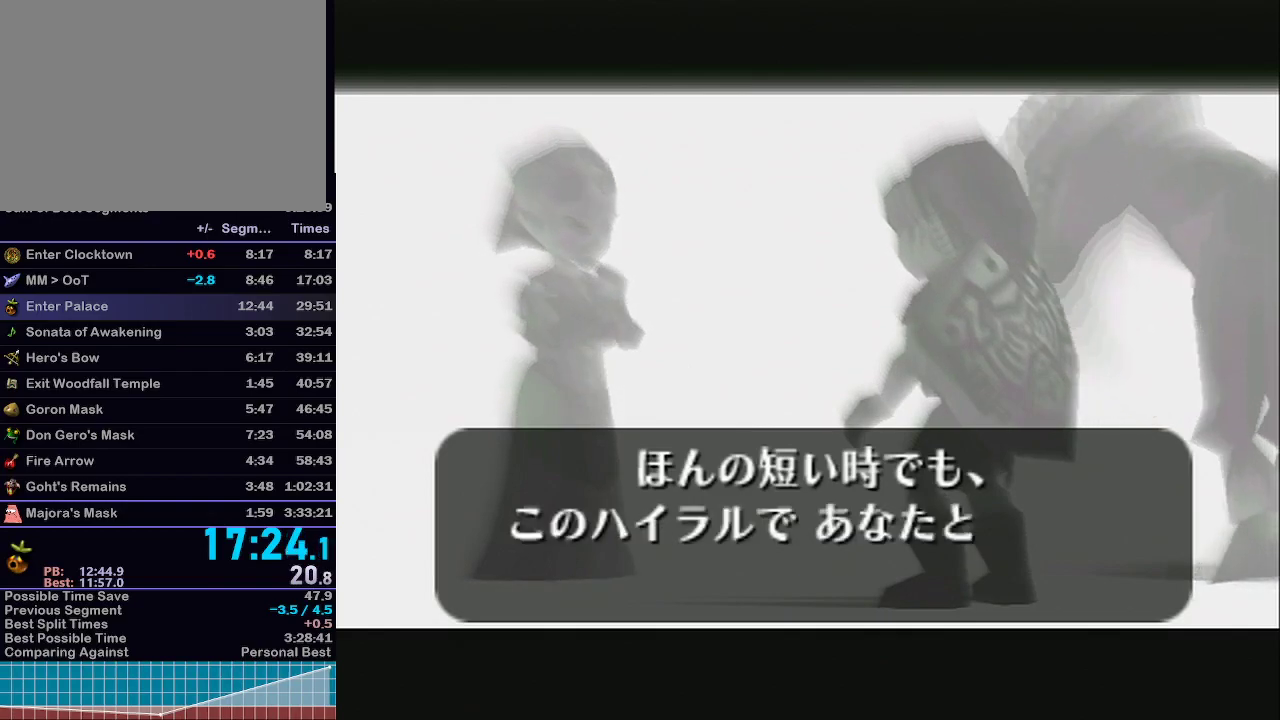
{"buttons": ["A"], "left_stick": "center", "right_stick": "center", "events": [[467, "B", "down"], [500, "A", "down"], [500, "B", "up"]]}
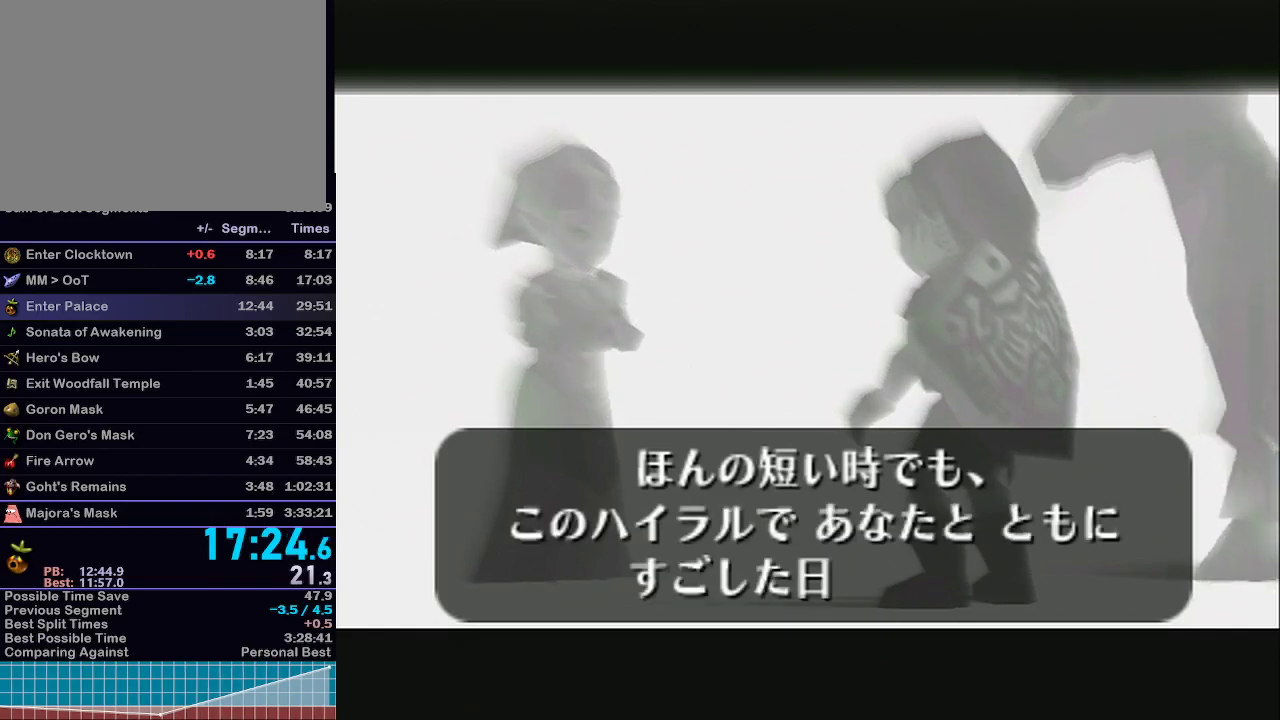
{"buttons": ["A"], "left_stick": "center", "right_stick": "center", "events": [[67, "A", "up"], [67, "B", "down"], [117, "A", "down"], [117, "B", "up"], [150, "A", "up"], [150, "B", "down"], [183, "A", "down"], [183, "B", "up"], [233, "A", "up"], [233, "B", "down"], [300, "A", "down"], [300, "B", "up"], [333, "A", "up"], [333, "B", "down"], [400, "A", "down"], [400, "B", "up"], [433, "A", "up"], [433, "B", "down"], [500, "A", "down"], [500, "B", "up"]]}
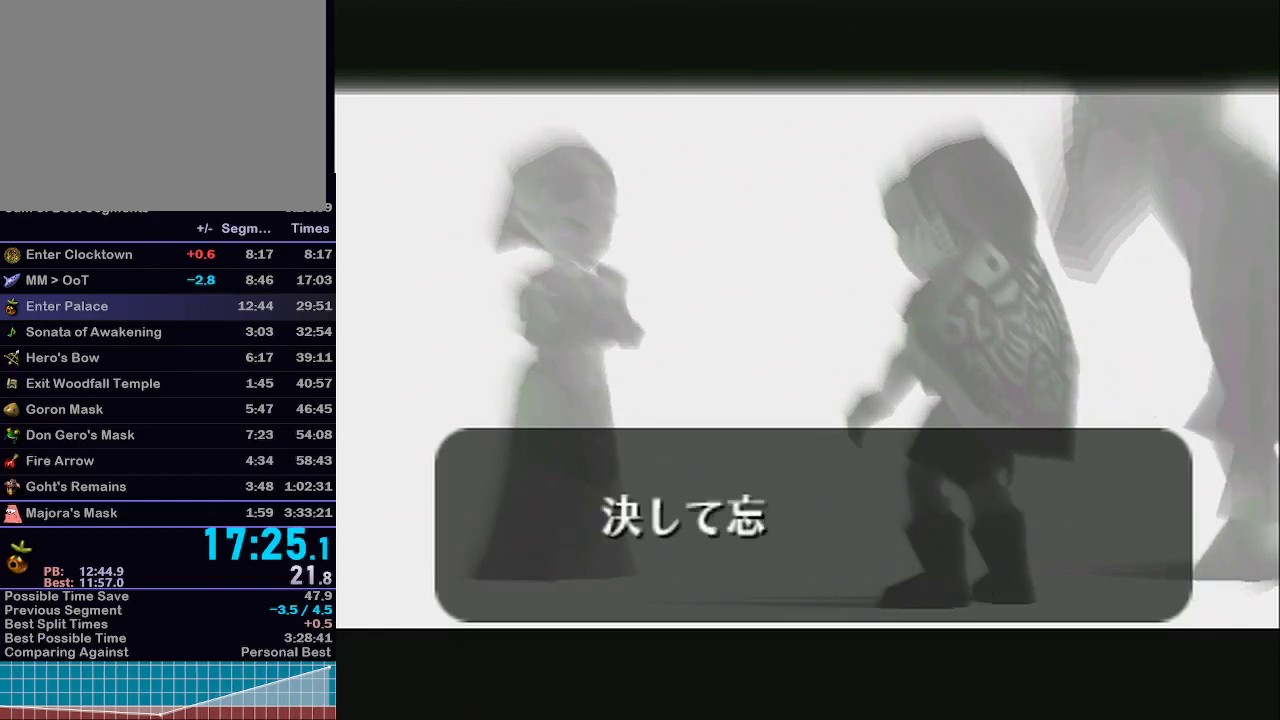
{"buttons": ["A", "B"], "left_stick": "center", "right_stick": "center", "events": [[67, "A", "up"], [67, "B", "down"], [100, "A", "down"], [100, "B", "up"], [133, "A", "up"], [133, "B", "down"], [183, "A", "down"], [183, "B", "up"], [217, "A", "up"], [217, "B", "down"], [283, "A", "down"], [283, "B", "up"], [300, "A", "up"], [350, "B", "down"], [367, "A", "down"], [367, "B", "up"], [417, "A", "up"], [433, "B", "down"], [467, "A", "down"], [467, "B", "up"], [500, "B", "down"]]}